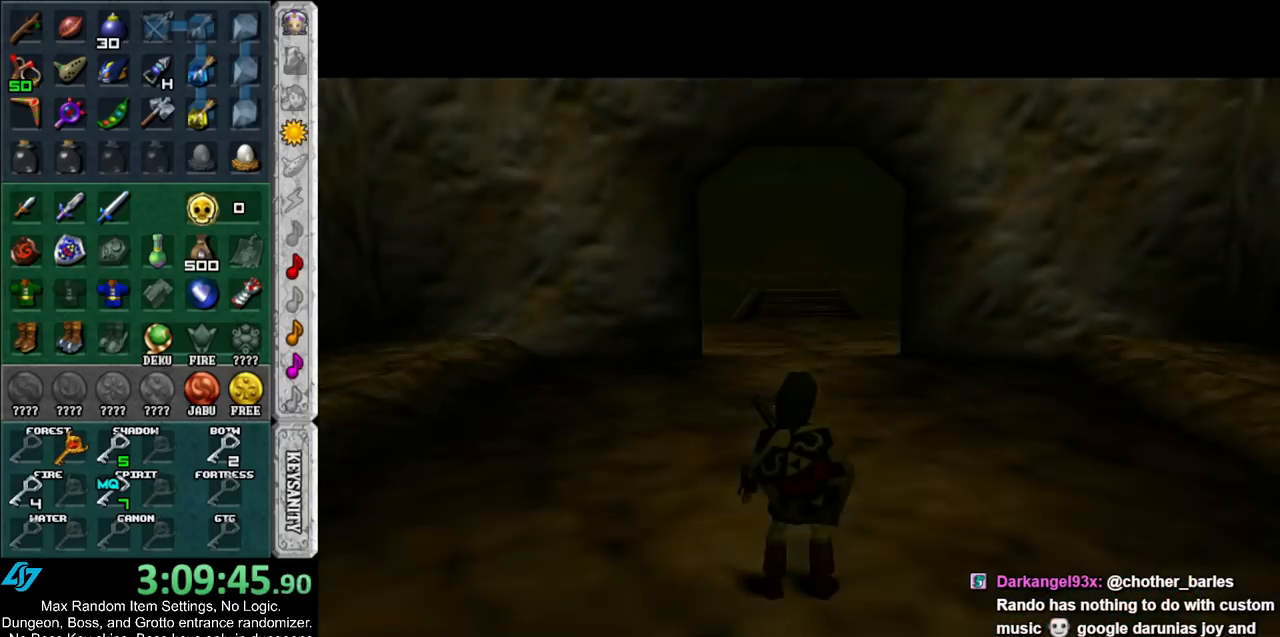
Gameplay with a controller (Nintendo layout); each line is a JSON object with the inputs held at the frame after it. "events" lists button and stick changes between this image and that frame as [ms after this image, input, new state], when the widget could be followed in between. Not read: L3 R3.
{"buttons": [], "left_stick": "up", "right_stick": "center", "events": []}
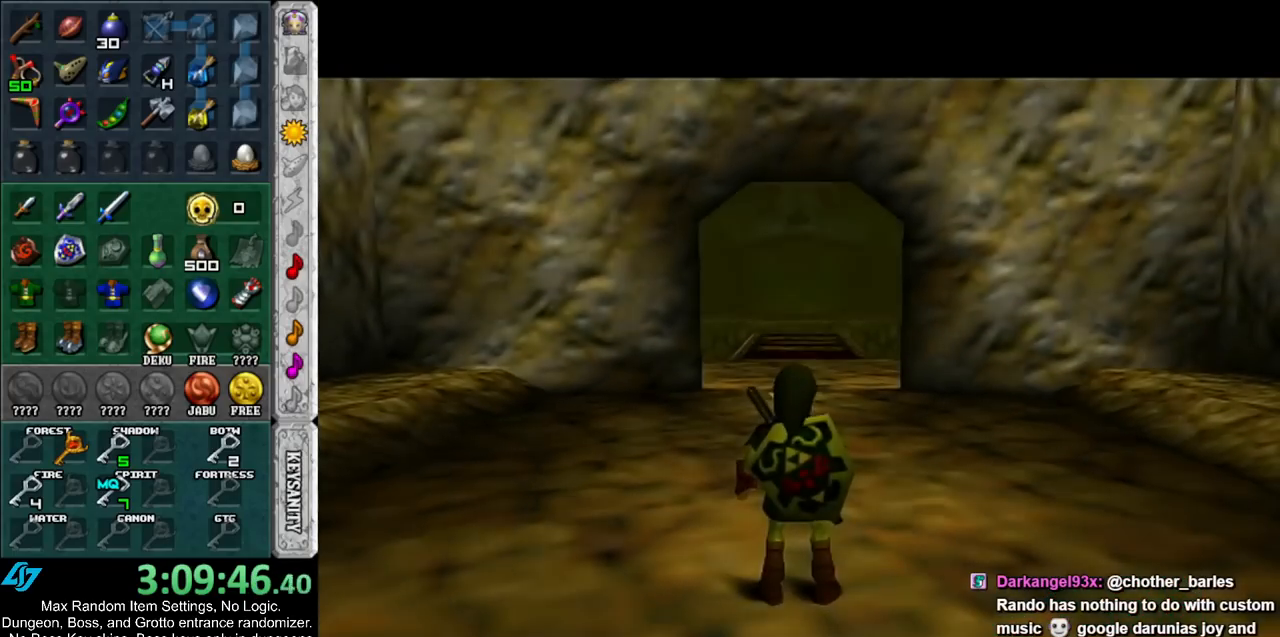
{"buttons": ["L1"], "left_stick": "down", "right_stick": "center", "events": [[250, "left_stick", "center"], [317, "left_stick", "down"], [433, "L1", "down"]]}
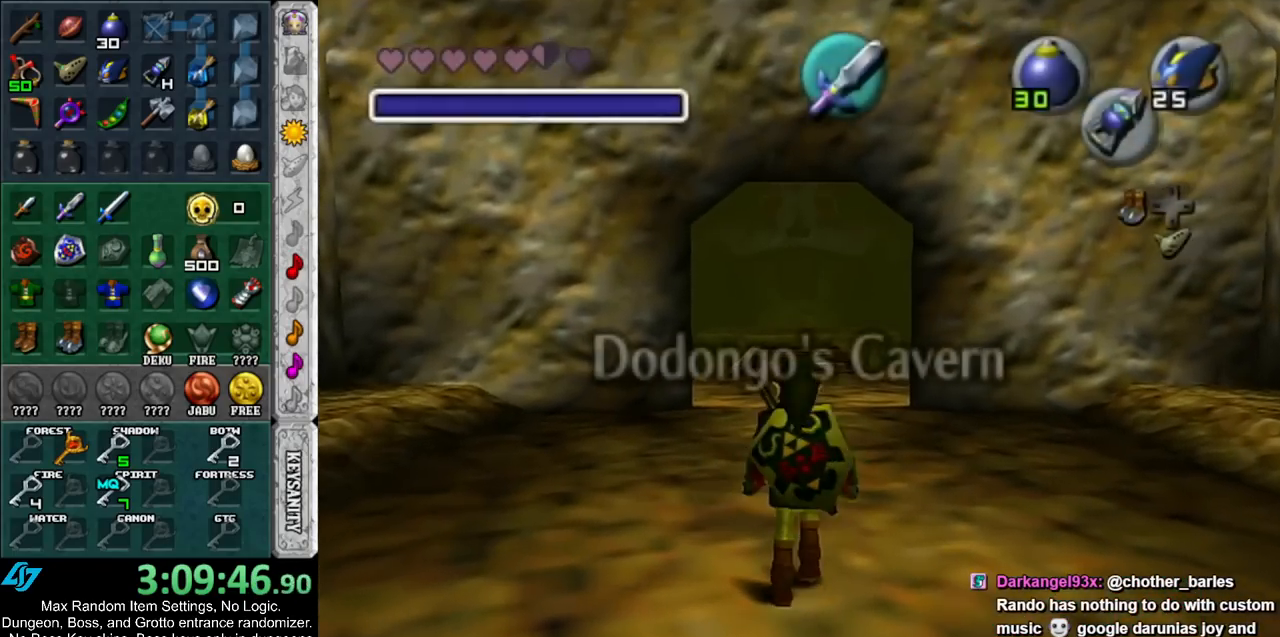
{"buttons": ["L1"], "left_stick": "down", "right_stick": "center", "events": [[67, "Y", "down"], [183, "Y", "up"]]}
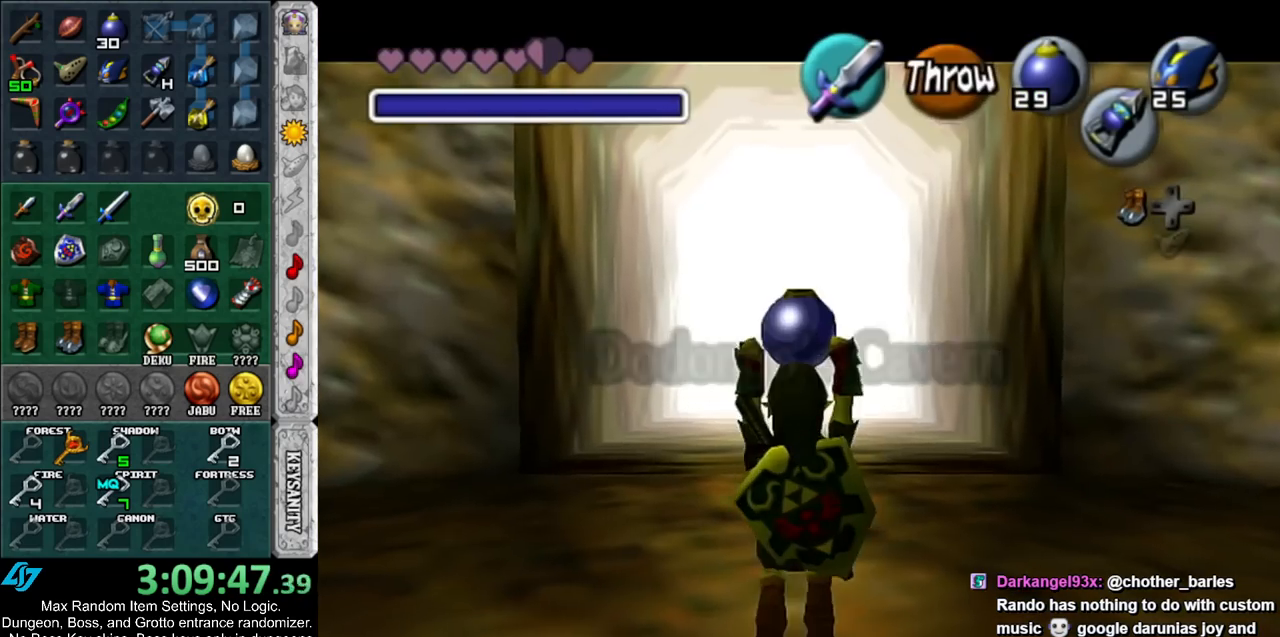
{"buttons": ["L1"], "left_stick": "down", "right_stick": "center", "events": []}
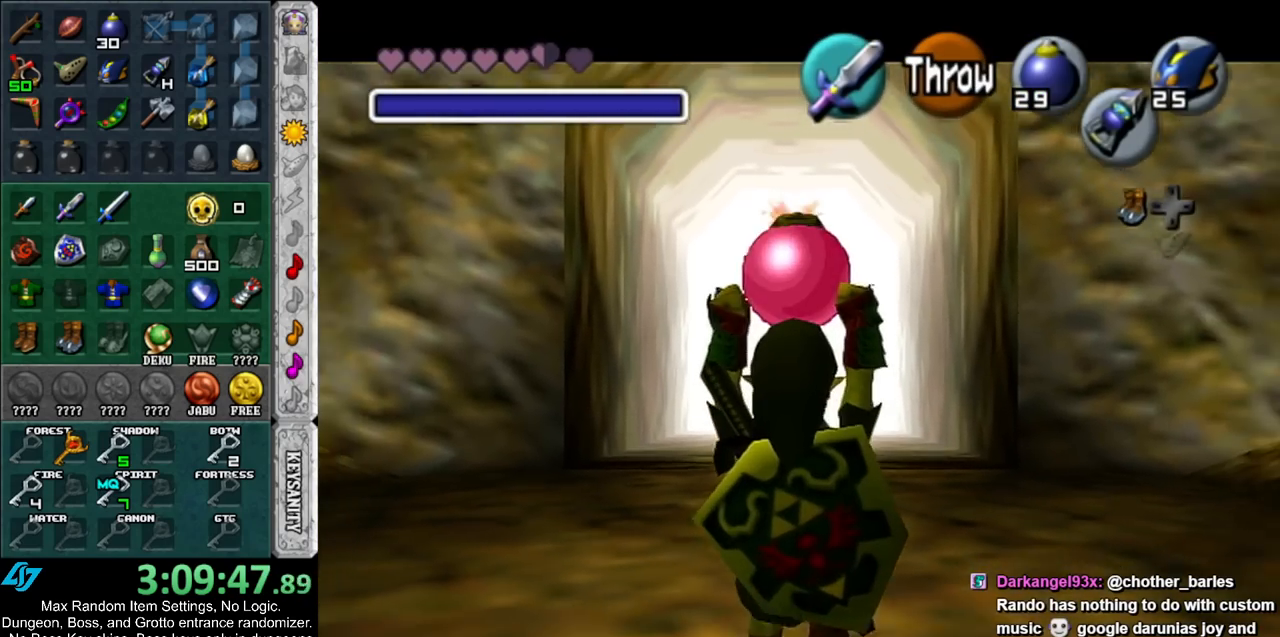
{"buttons": ["L1"], "left_stick": "down", "right_stick": "center", "events": []}
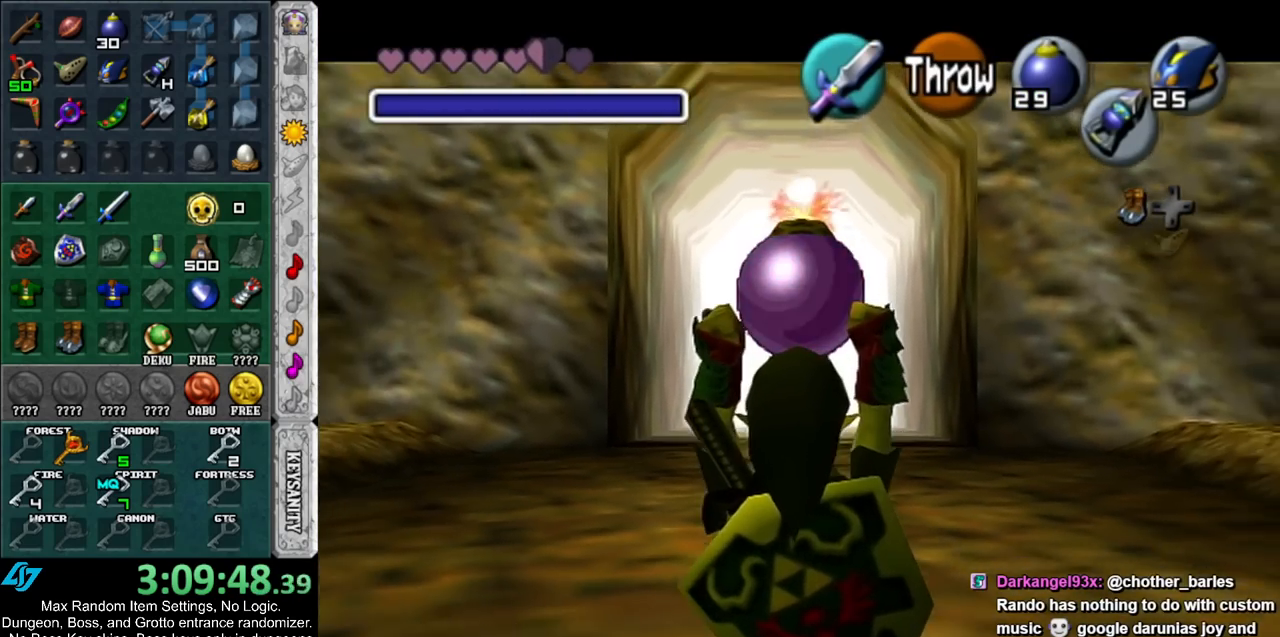
{"buttons": ["L1"], "left_stick": "down", "right_stick": "center", "events": [[33, "R1", "down"], [117, "R1", "up"]]}
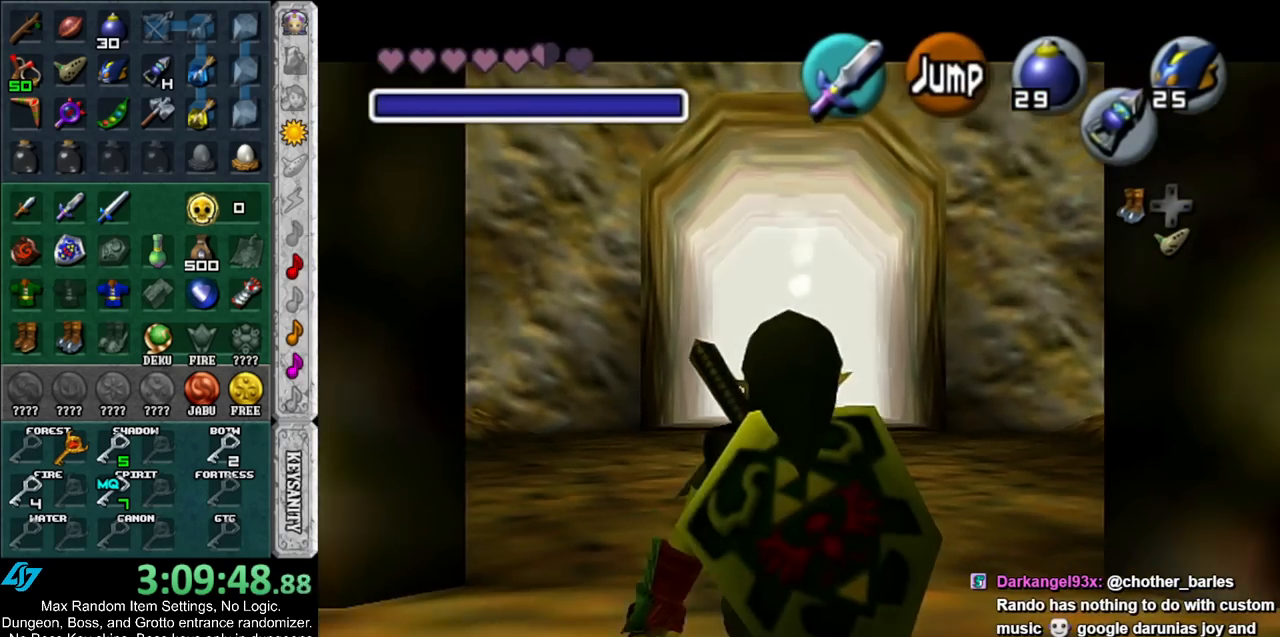
{"buttons": ["L1"], "left_stick": "down", "right_stick": "center", "events": []}
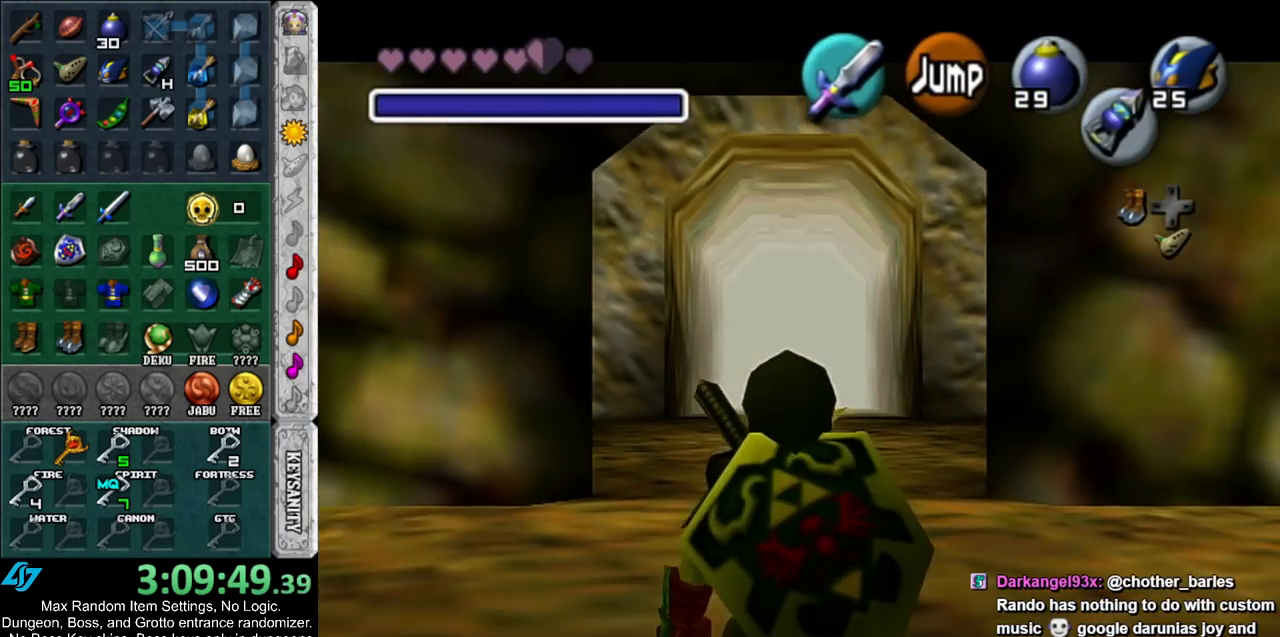
{"buttons": ["L1"], "left_stick": "down", "right_stick": "center", "events": []}
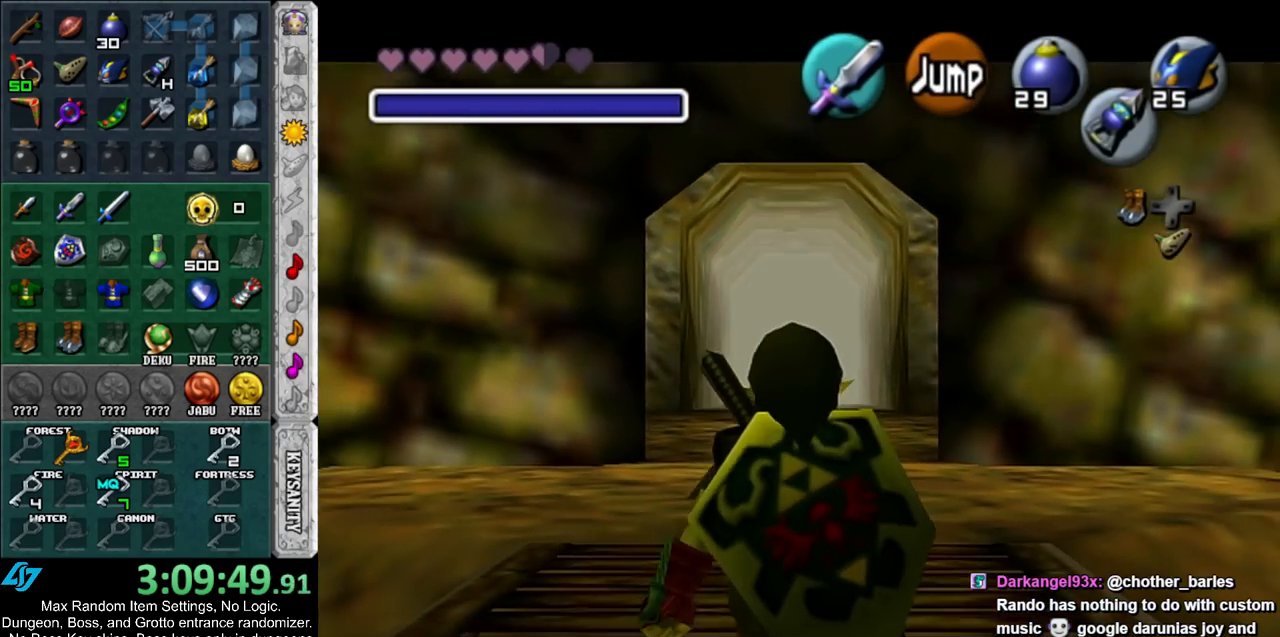
{"buttons": [], "left_stick": "down", "right_stick": "center", "events": [[317, "L1", "up"]]}
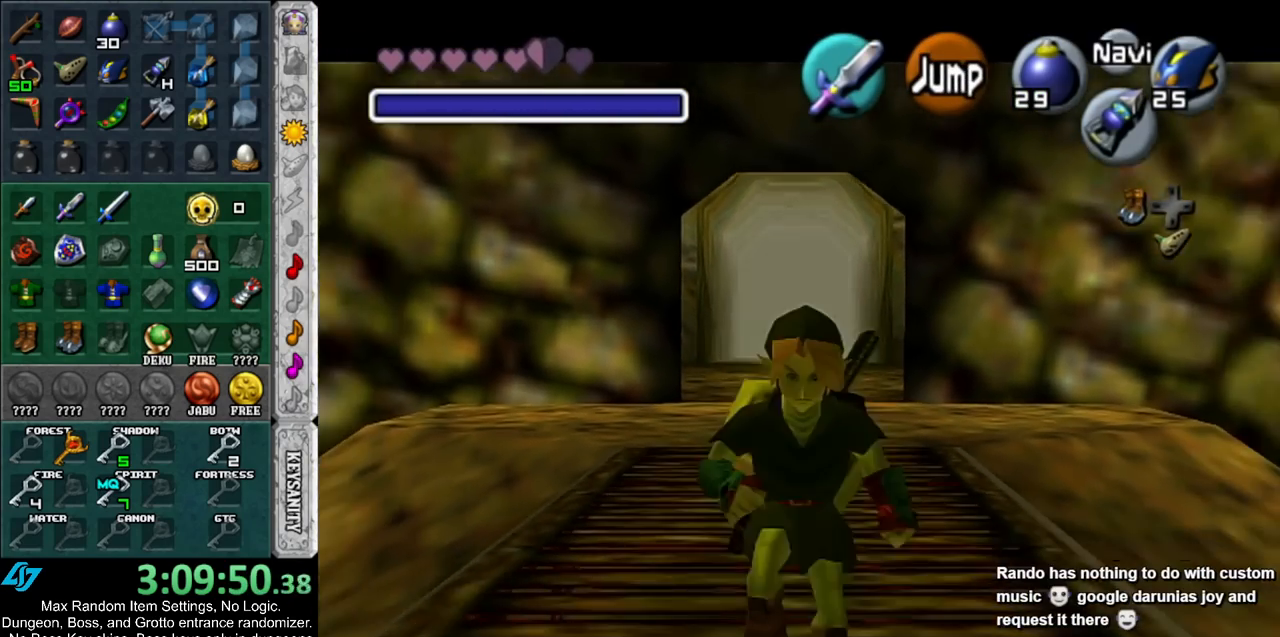
{"buttons": [], "left_stick": "down", "right_stick": "center", "events": [[217, "A", "down"], [350, "A", "up"]]}
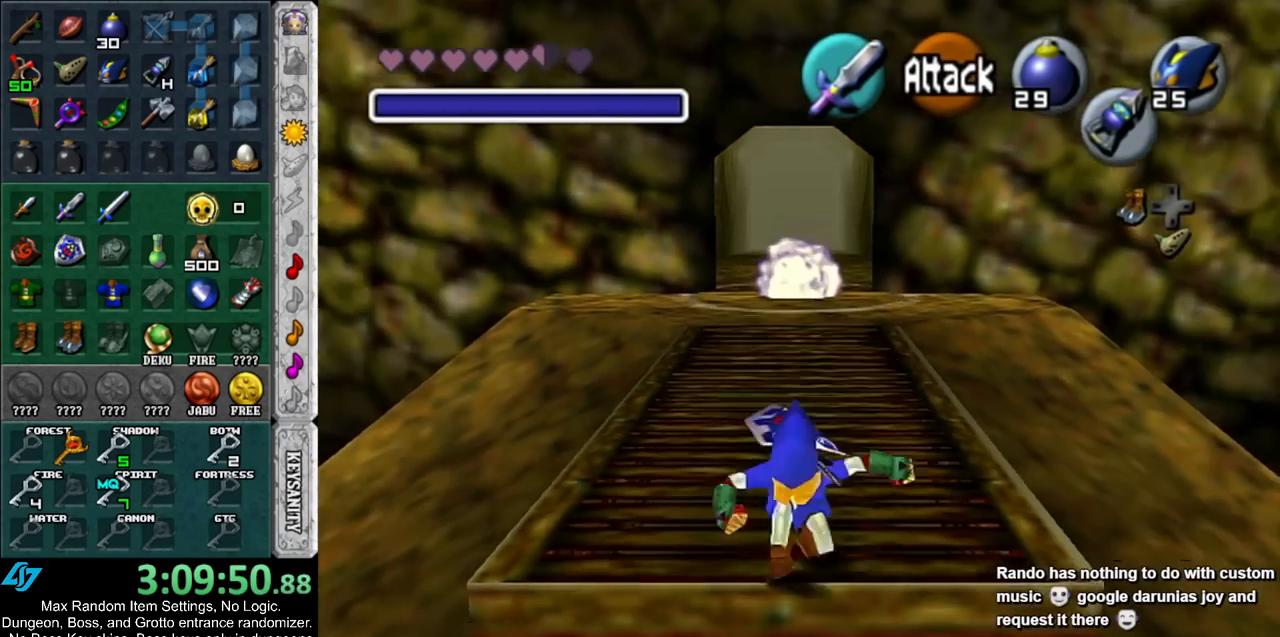
{"buttons": [], "left_stick": "up", "right_stick": "center", "events": [[217, "L1", "down"], [317, "left_stick", "up"], [433, "L1", "up"]]}
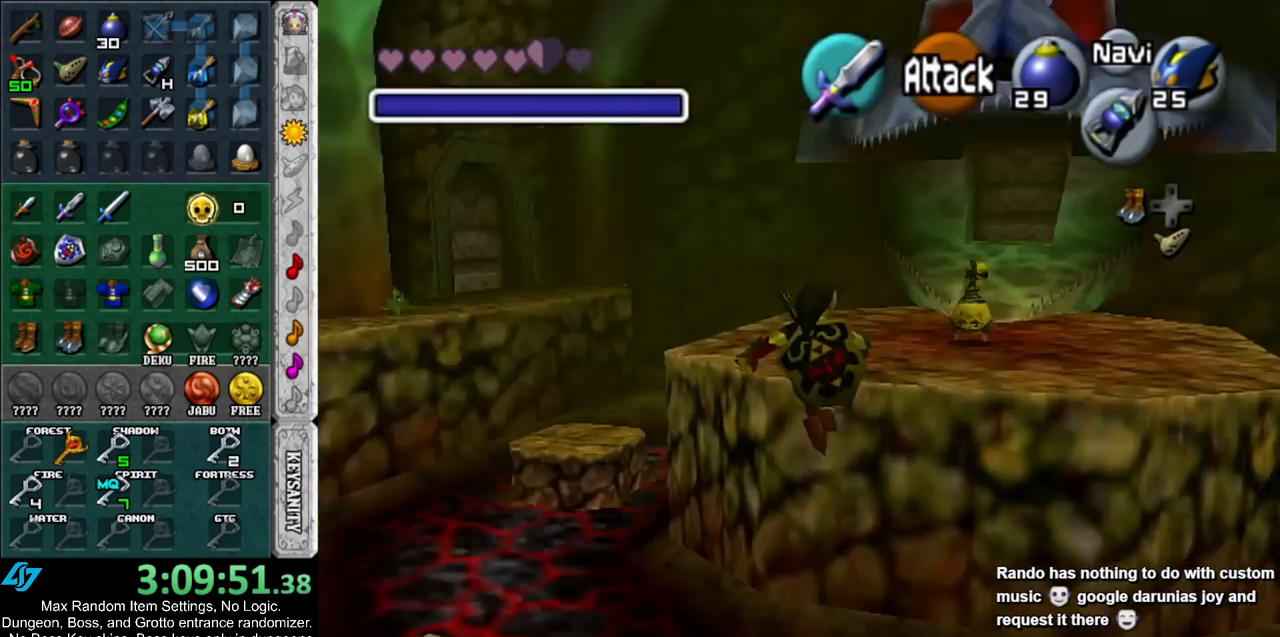
{"buttons": ["A"], "left_stick": "up", "right_stick": "center", "events": [[283, "A", "down"], [383, "A", "up"], [467, "A", "down"]]}
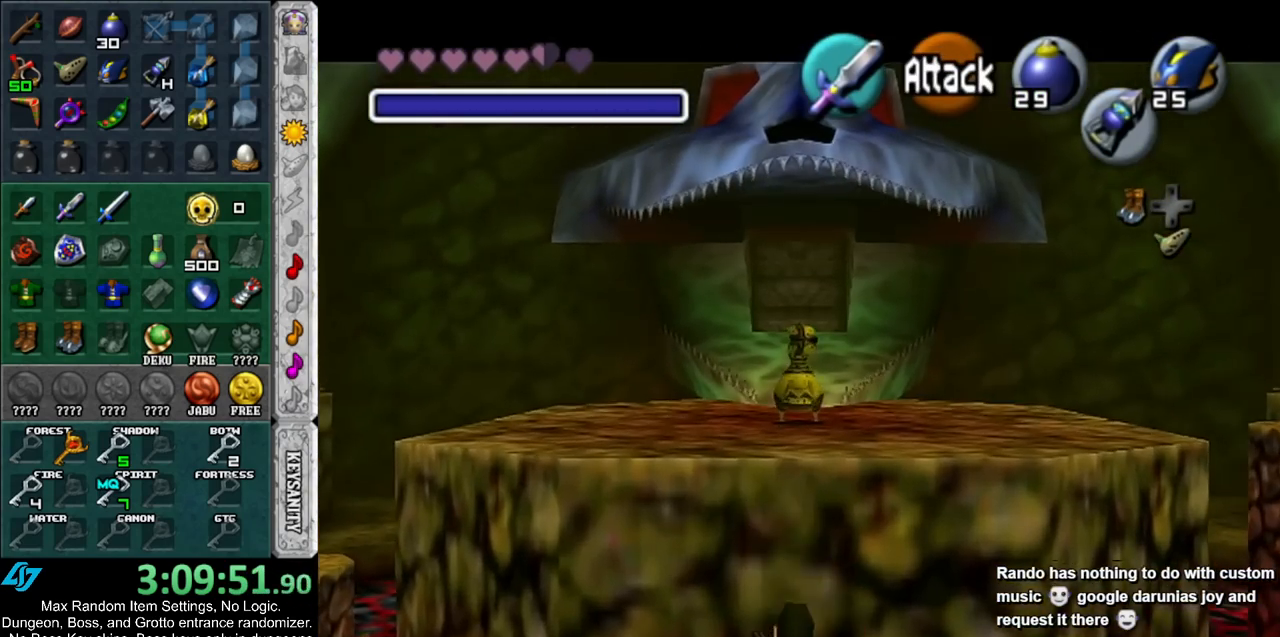
{"buttons": [], "left_stick": "up-right", "right_stick": "center", "events": [[67, "A", "up"], [133, "A", "down"], [250, "A", "up"], [367, "left_stick", "up-right"]]}
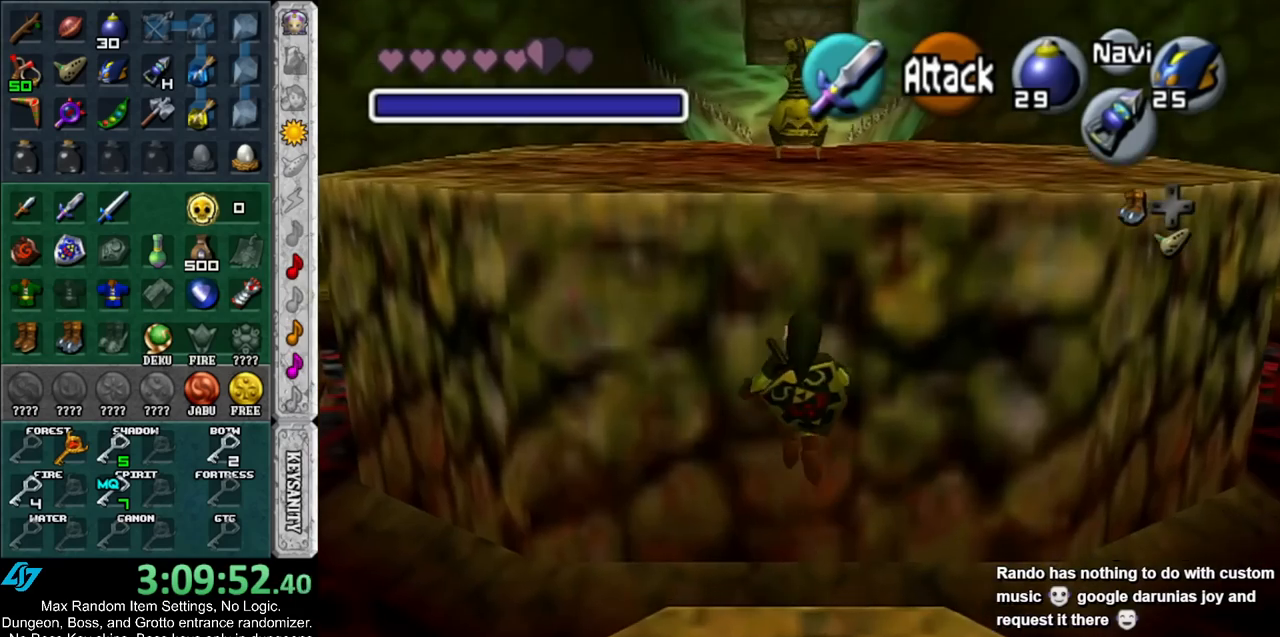
{"buttons": [], "left_stick": "up", "right_stick": "center", "events": [[333, "left_stick", "up"]]}
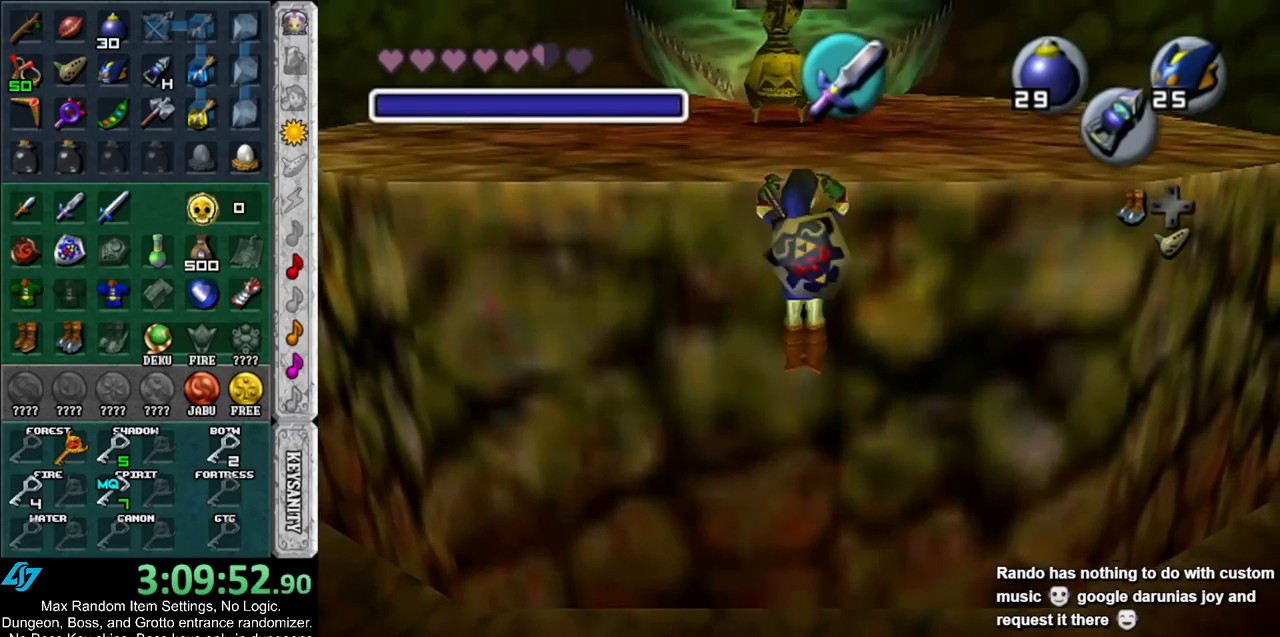
{"buttons": [], "left_stick": "up", "right_stick": "center", "events": []}
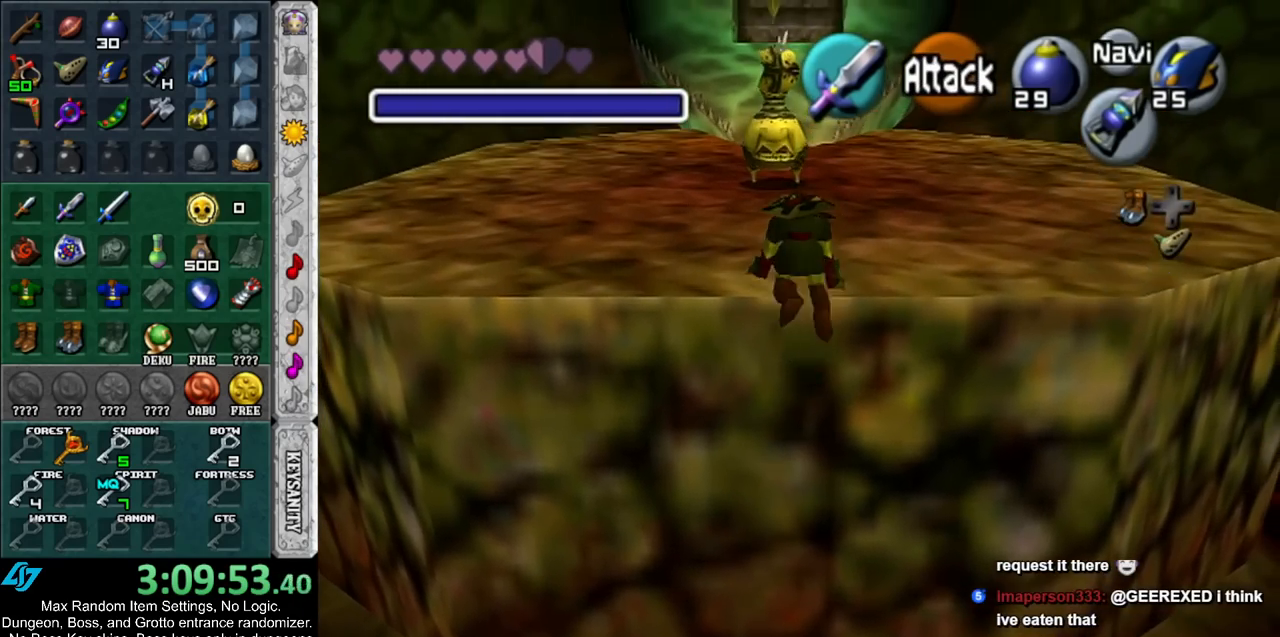
{"buttons": [], "left_stick": "up", "right_stick": "center", "events": []}
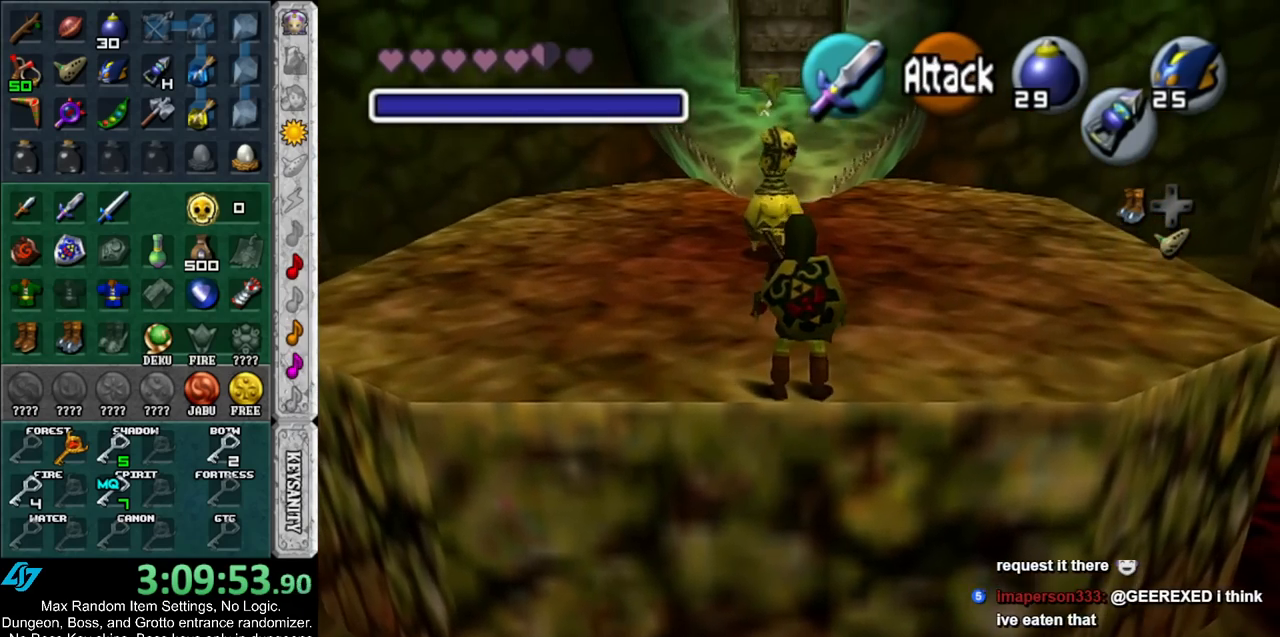
{"buttons": ["L1"], "left_stick": "down", "right_stick": "center", "events": [[100, "left_stick", "center"], [183, "left_stick", "down"], [317, "L1", "down"]]}
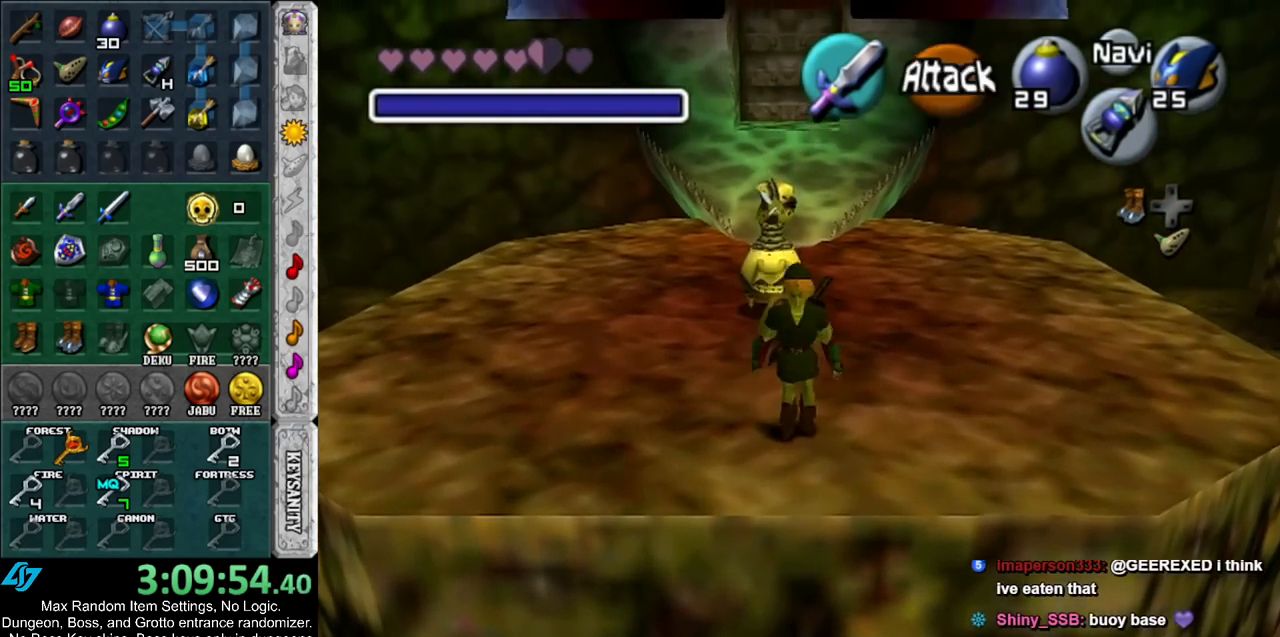
{"buttons": ["L1"], "left_stick": "down", "right_stick": "center", "events": []}
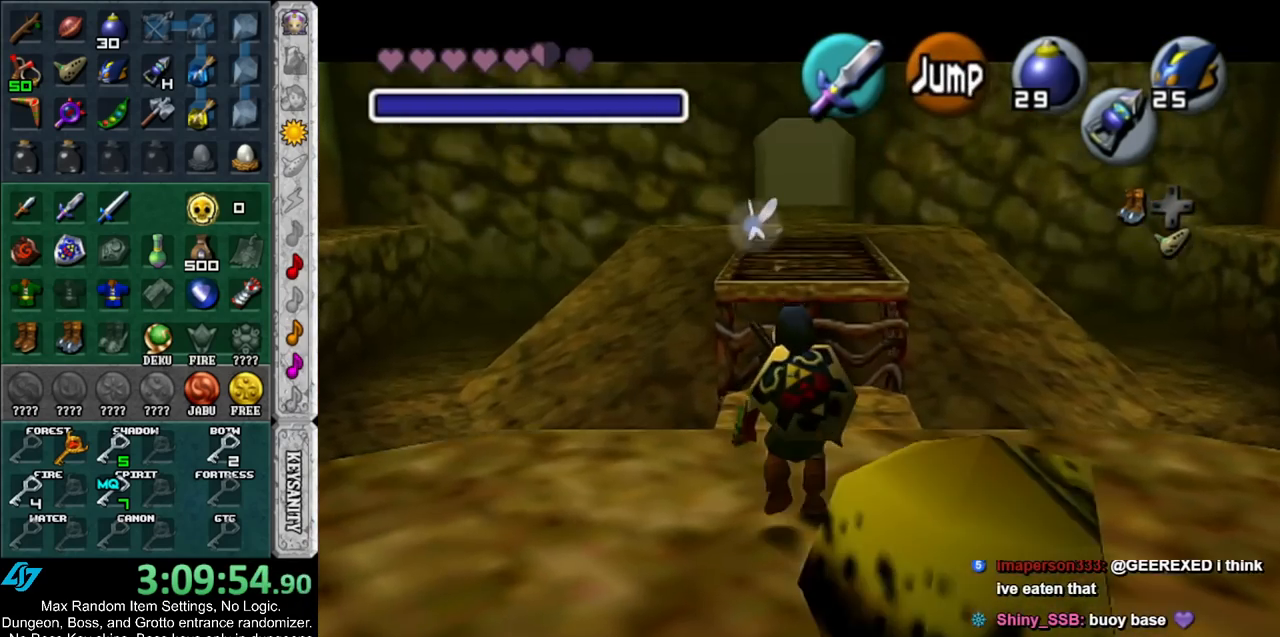
{"buttons": ["L1"], "left_stick": "down", "right_stick": "center", "events": []}
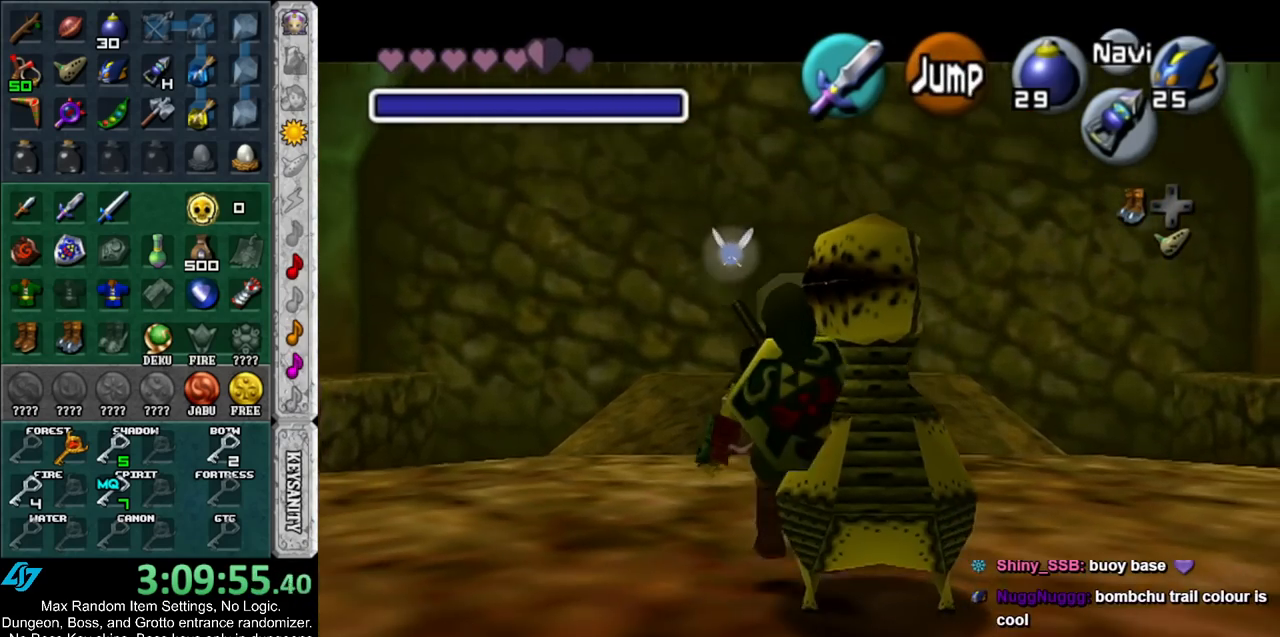
{"buttons": ["L1"], "left_stick": "down", "right_stick": "center", "events": []}
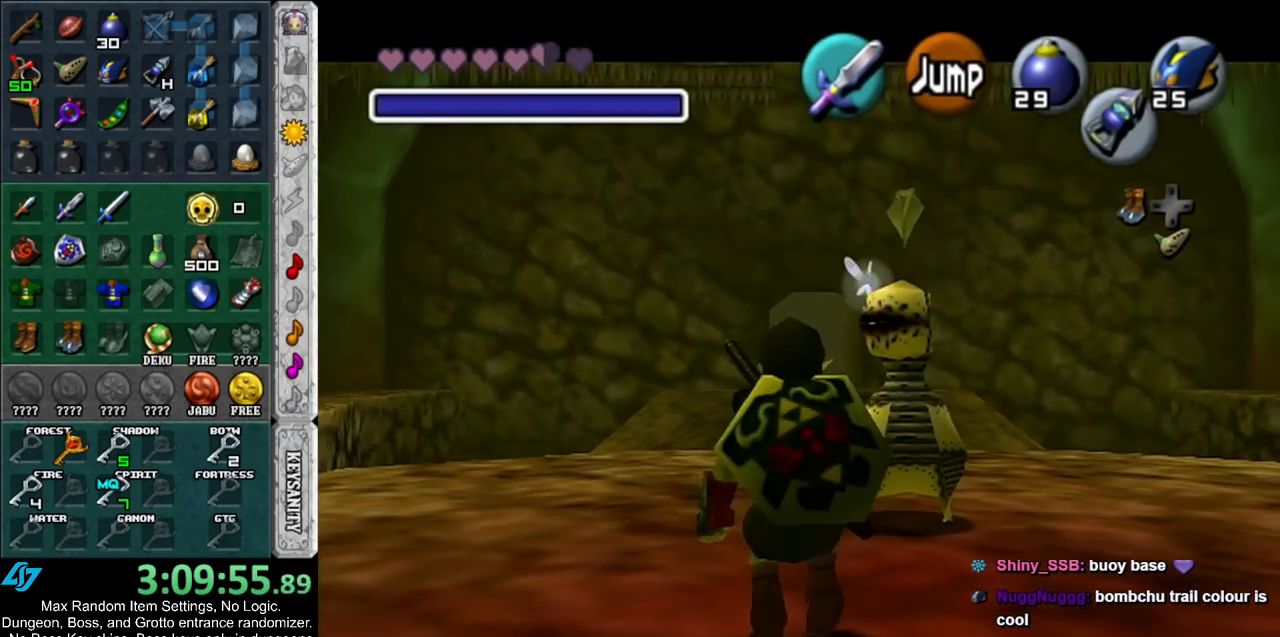
{"buttons": ["L1"], "left_stick": "down", "right_stick": "center", "events": []}
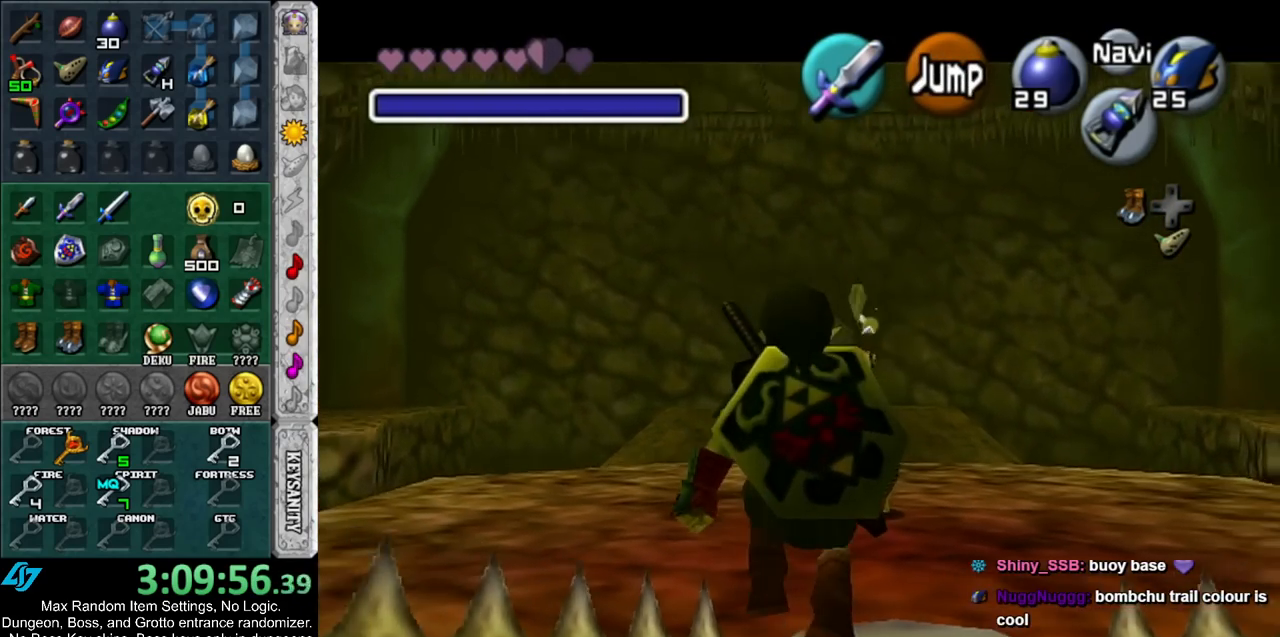
{"buttons": ["L1"], "left_stick": "down", "right_stick": "center", "events": []}
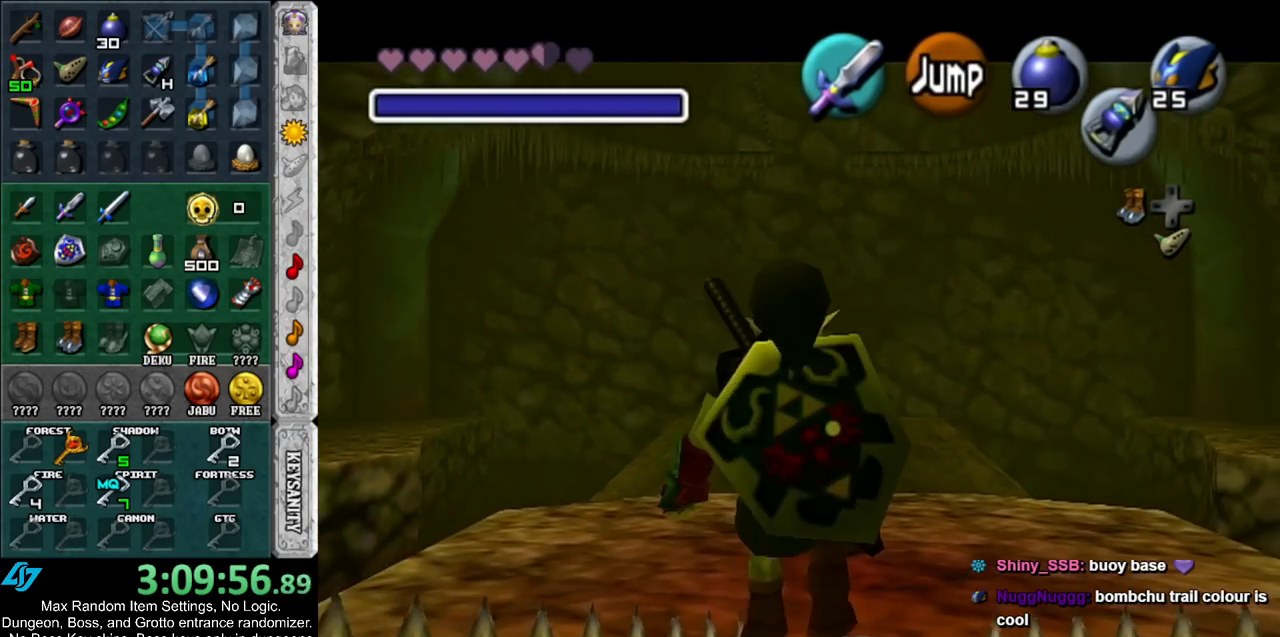
{"buttons": [], "left_stick": "down", "right_stick": "center", "events": [[467, "L1", "up"]]}
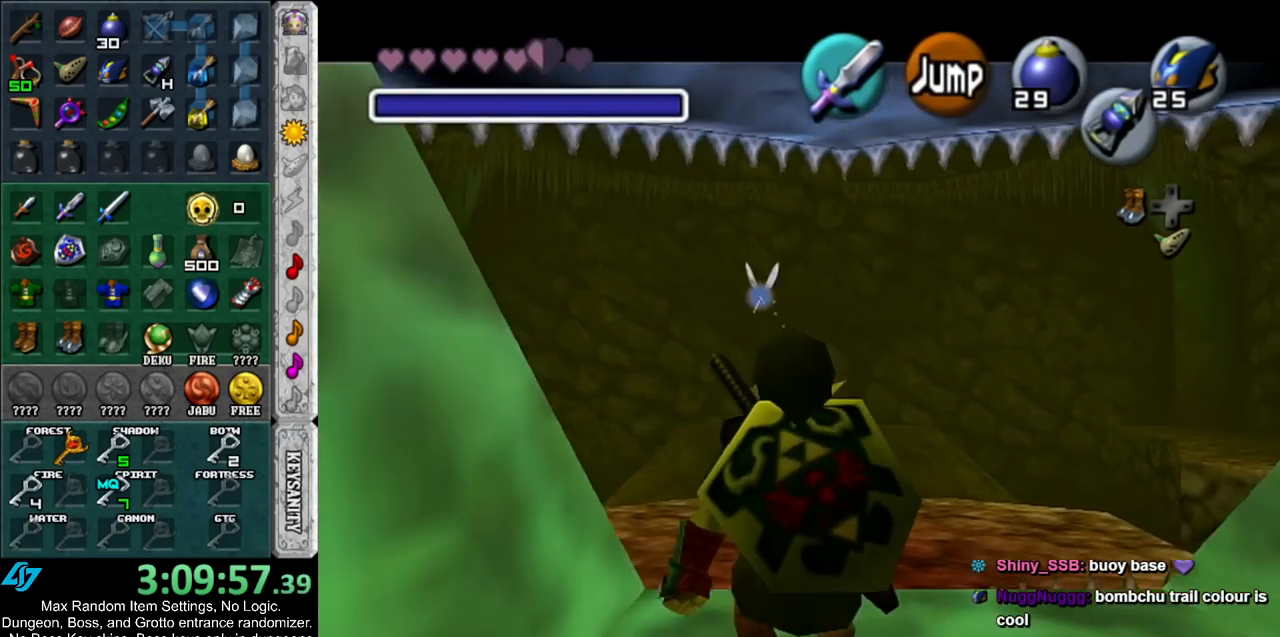
{"buttons": [], "left_stick": "up", "right_stick": "center", "events": [[133, "A", "down"], [250, "L1", "down"], [283, "A", "up"], [317, "left_stick", "up"], [467, "L1", "up"]]}
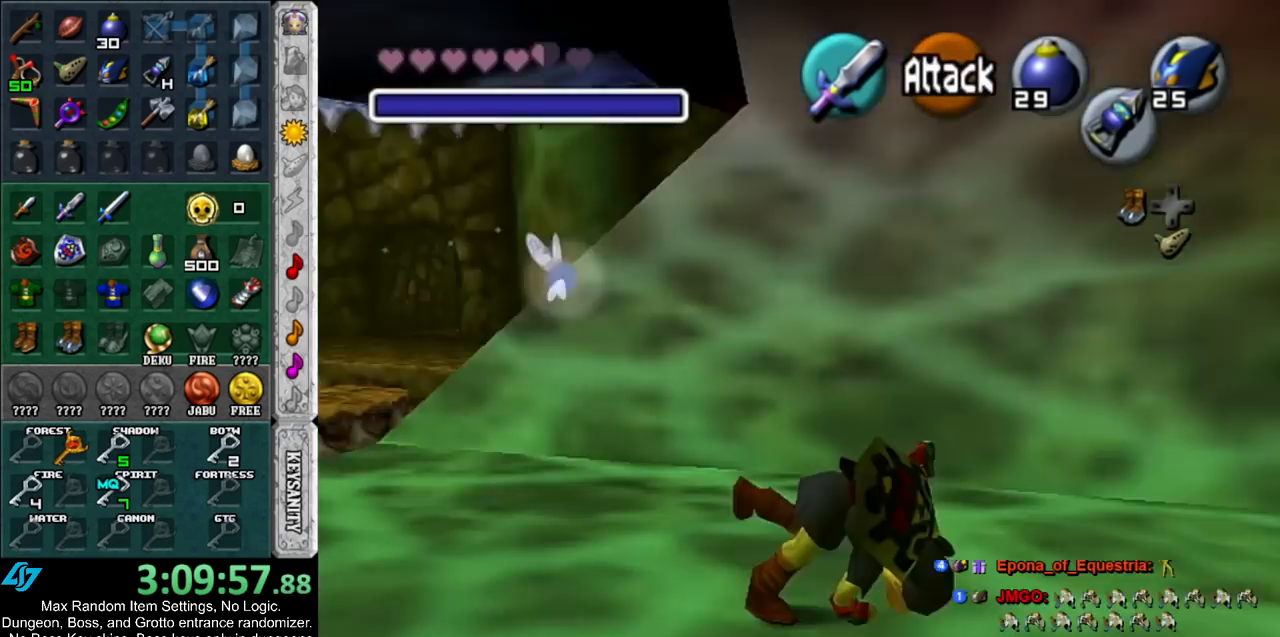
{"buttons": ["A"], "left_stick": "up-right", "right_stick": "center", "events": [[483, "A", "down"], [483, "left_stick", "up-right"]]}
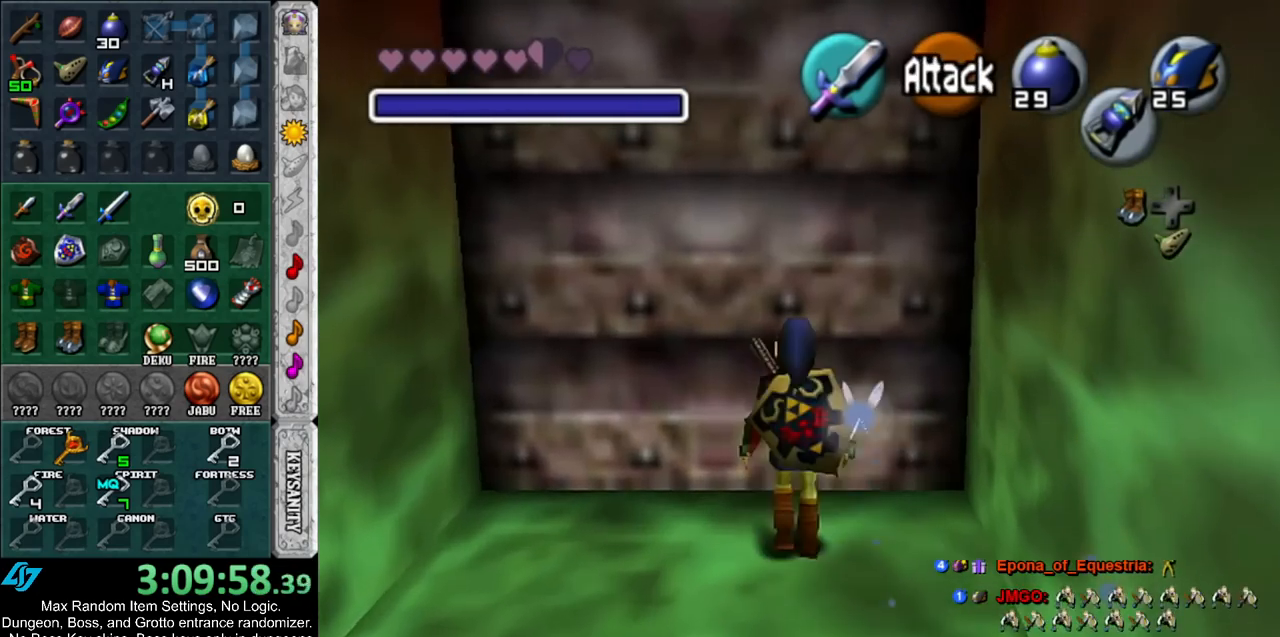
{"buttons": [], "left_stick": "up", "right_stick": "center", "events": [[33, "left_stick", "center"], [67, "A", "up"], [150, "A", "down"], [217, "A", "up"], [283, "A", "down"], [350, "A", "up"], [400, "left_stick", "up"]]}
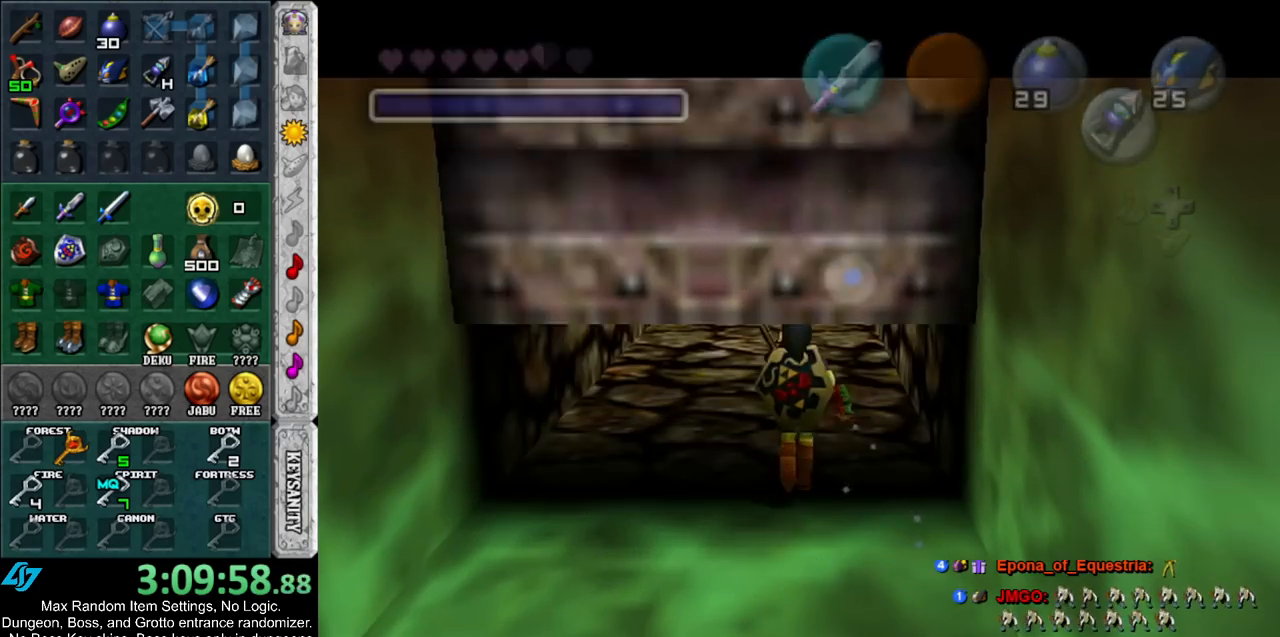
{"buttons": [], "left_stick": "up", "right_stick": "center", "events": []}
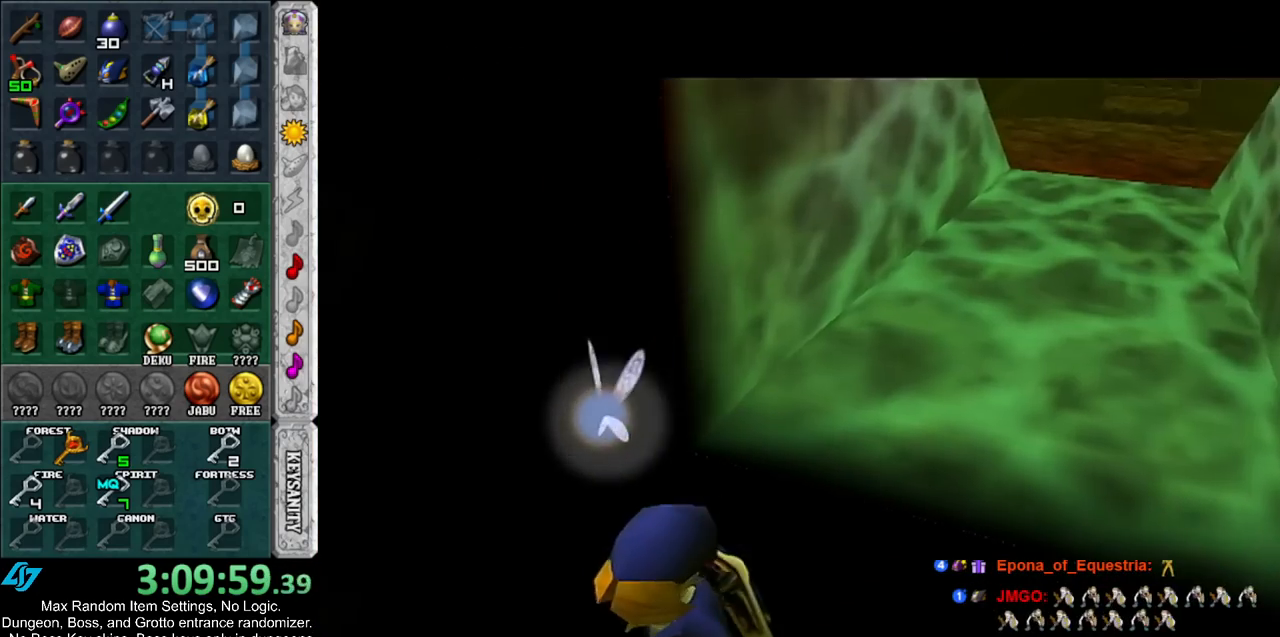
{"buttons": [], "left_stick": "up", "right_stick": "center", "events": []}